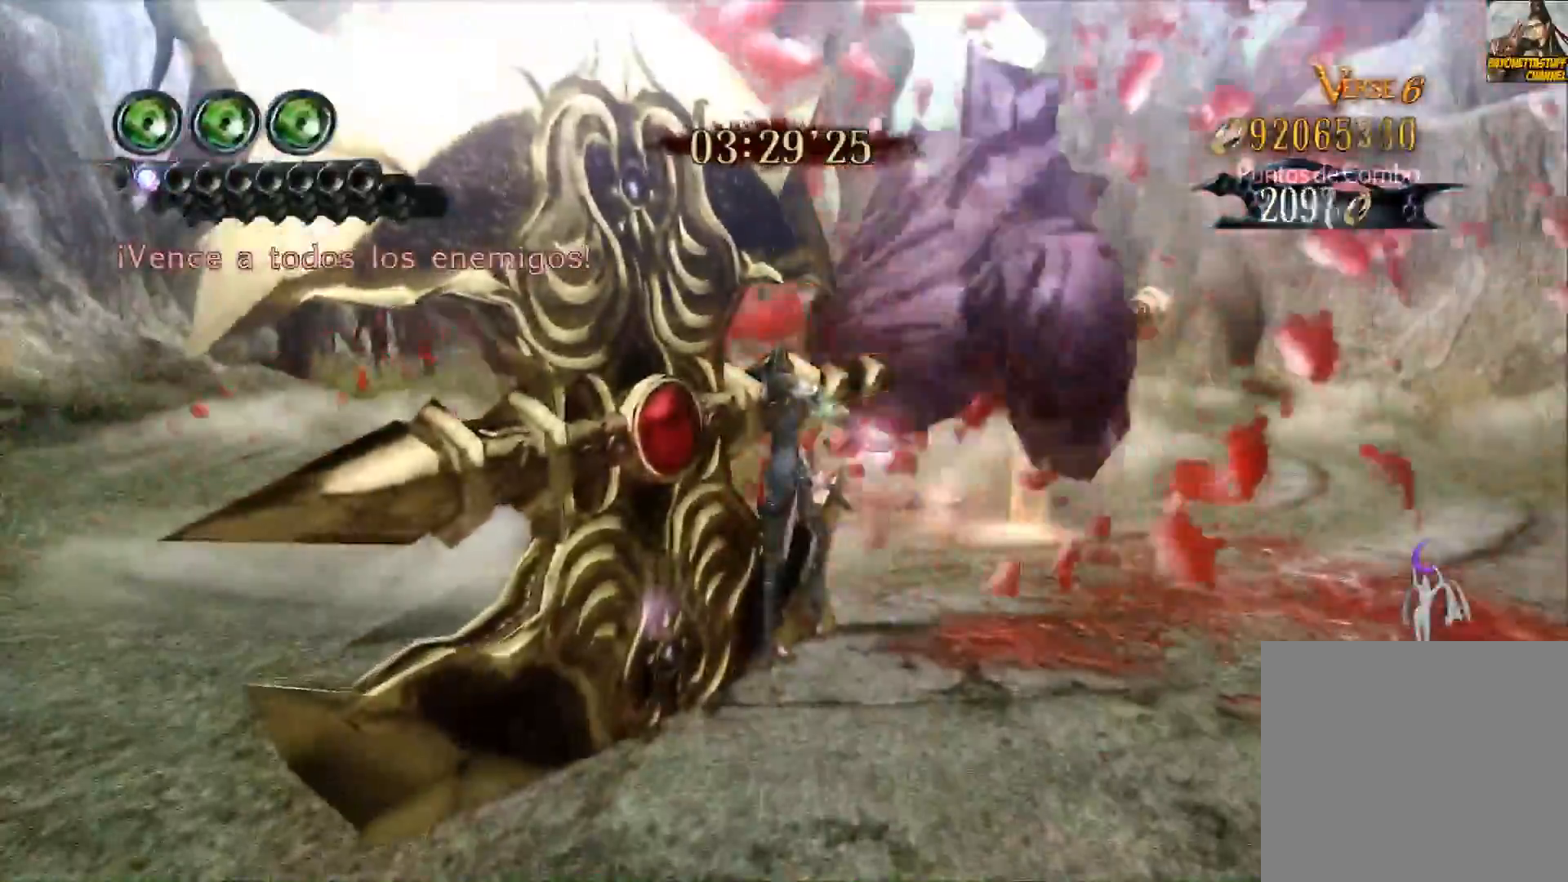
Gameplay with a controller (Xbox layout); each line is a JSON object with the inputs held at the frame after it. "events" lists button and stick changes between this image and that frame as [ms after this image, input, new state], when the widget could be followed in between.
{"buttons": [], "left_stick": "center", "right_stick": "center", "events": []}
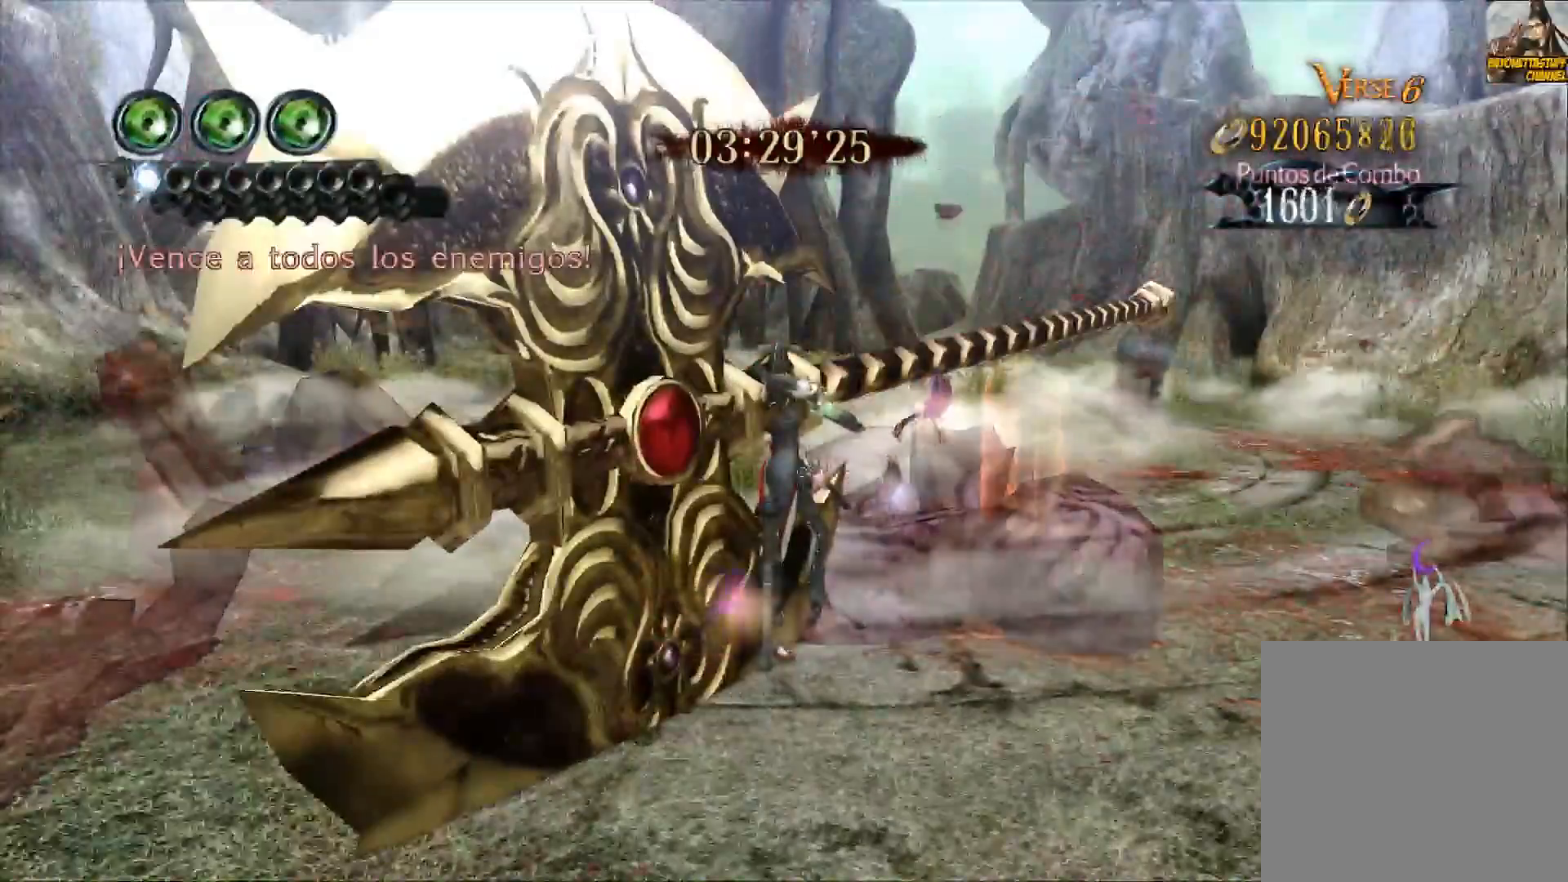
{"buttons": [], "left_stick": "center", "right_stick": "center", "events": []}
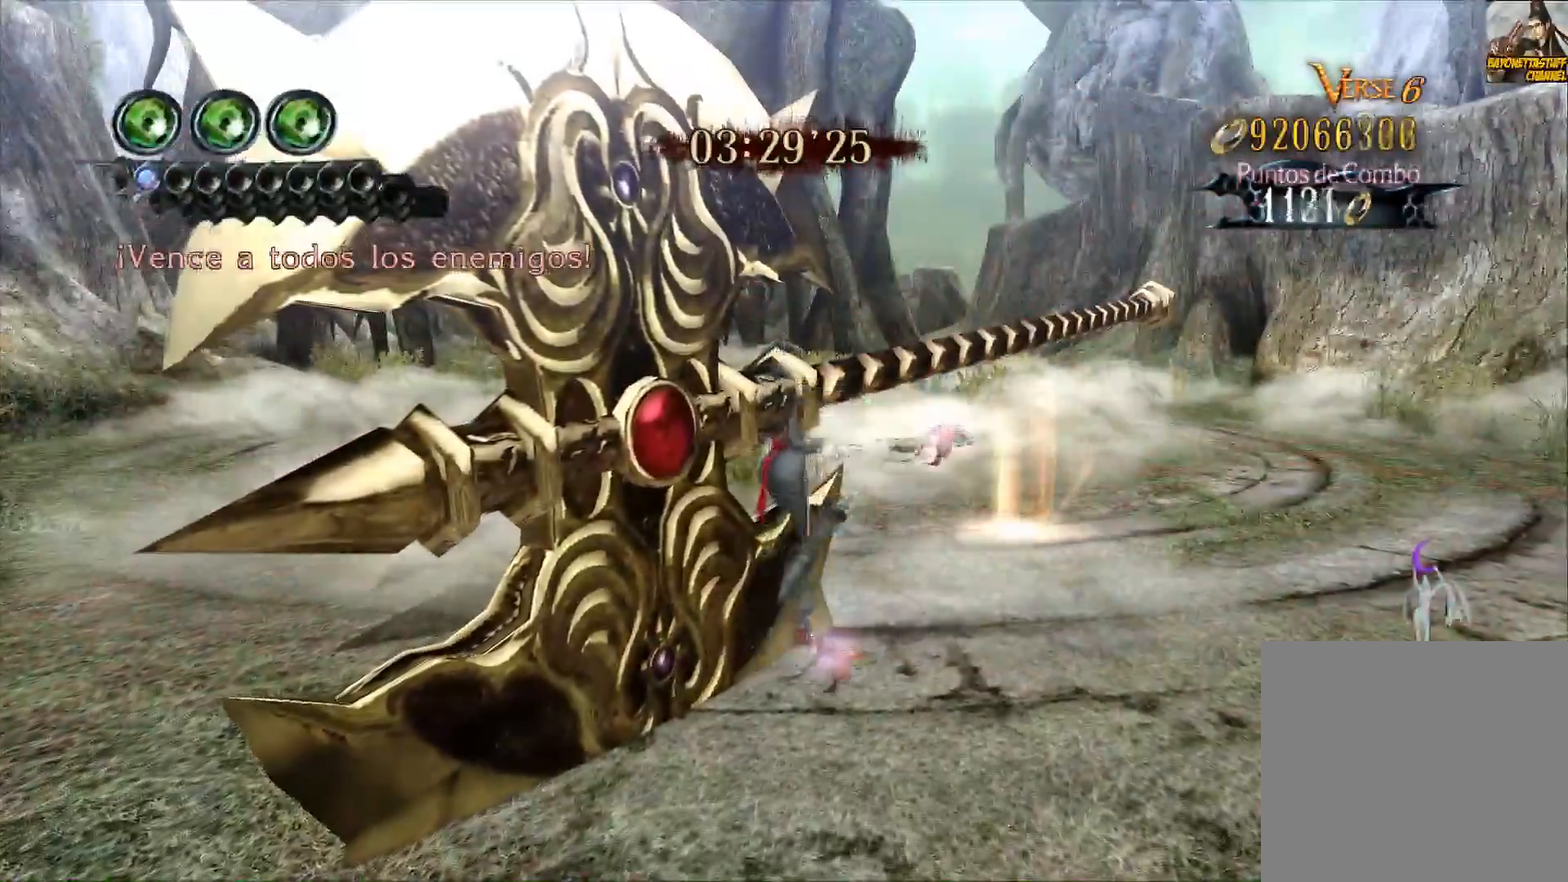
{"buttons": [], "left_stick": "center", "right_stick": "center", "events": []}
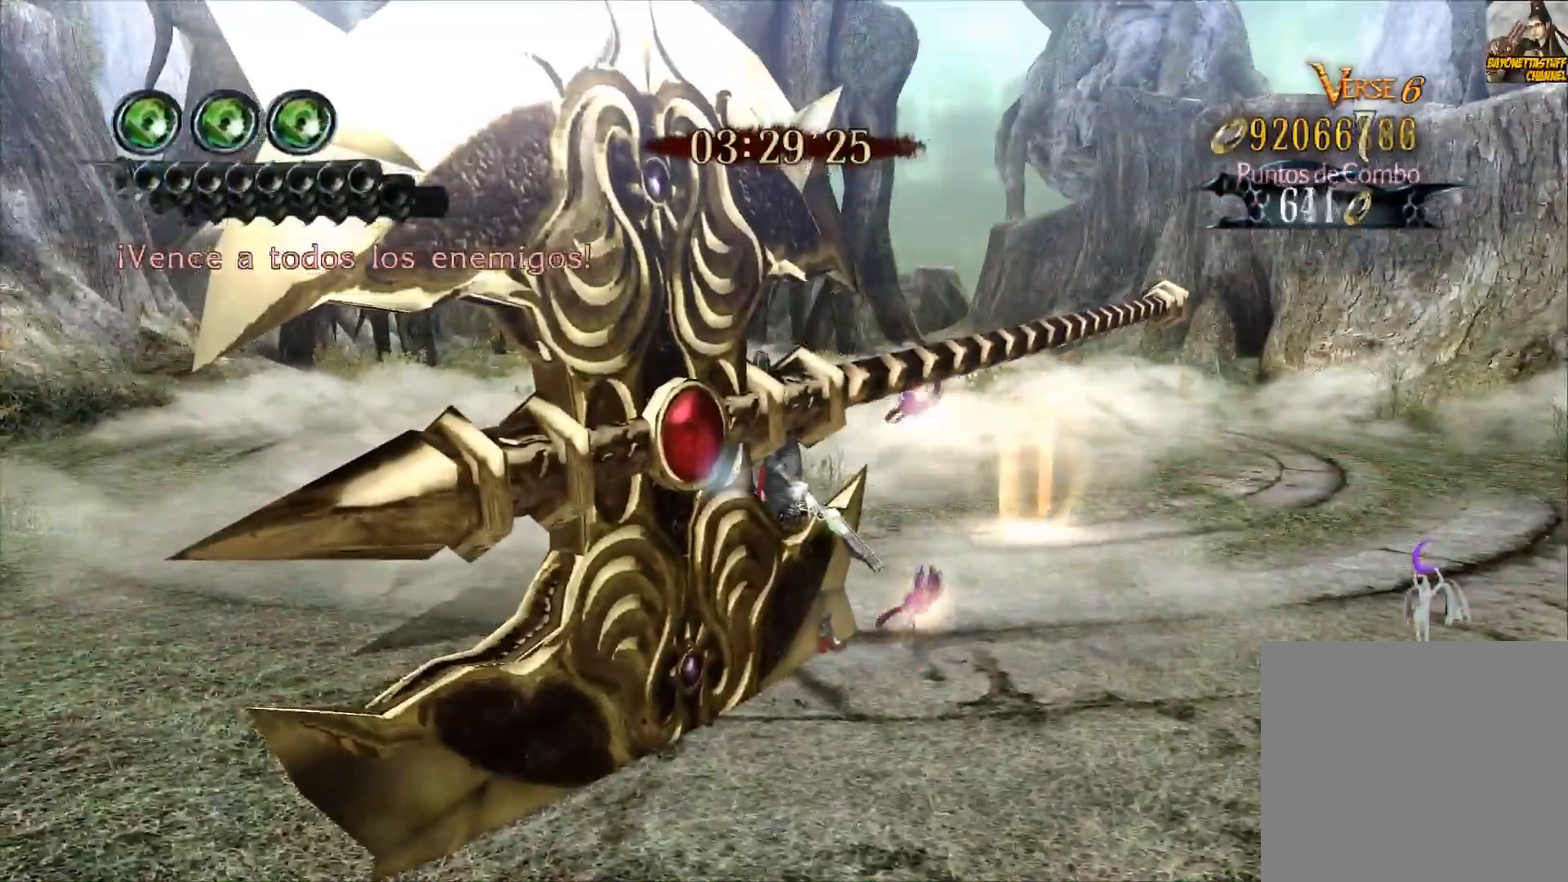
{"buttons": [], "left_stick": "up-right", "right_stick": "center", "events": [[317, "left_stick", "up-right"]]}
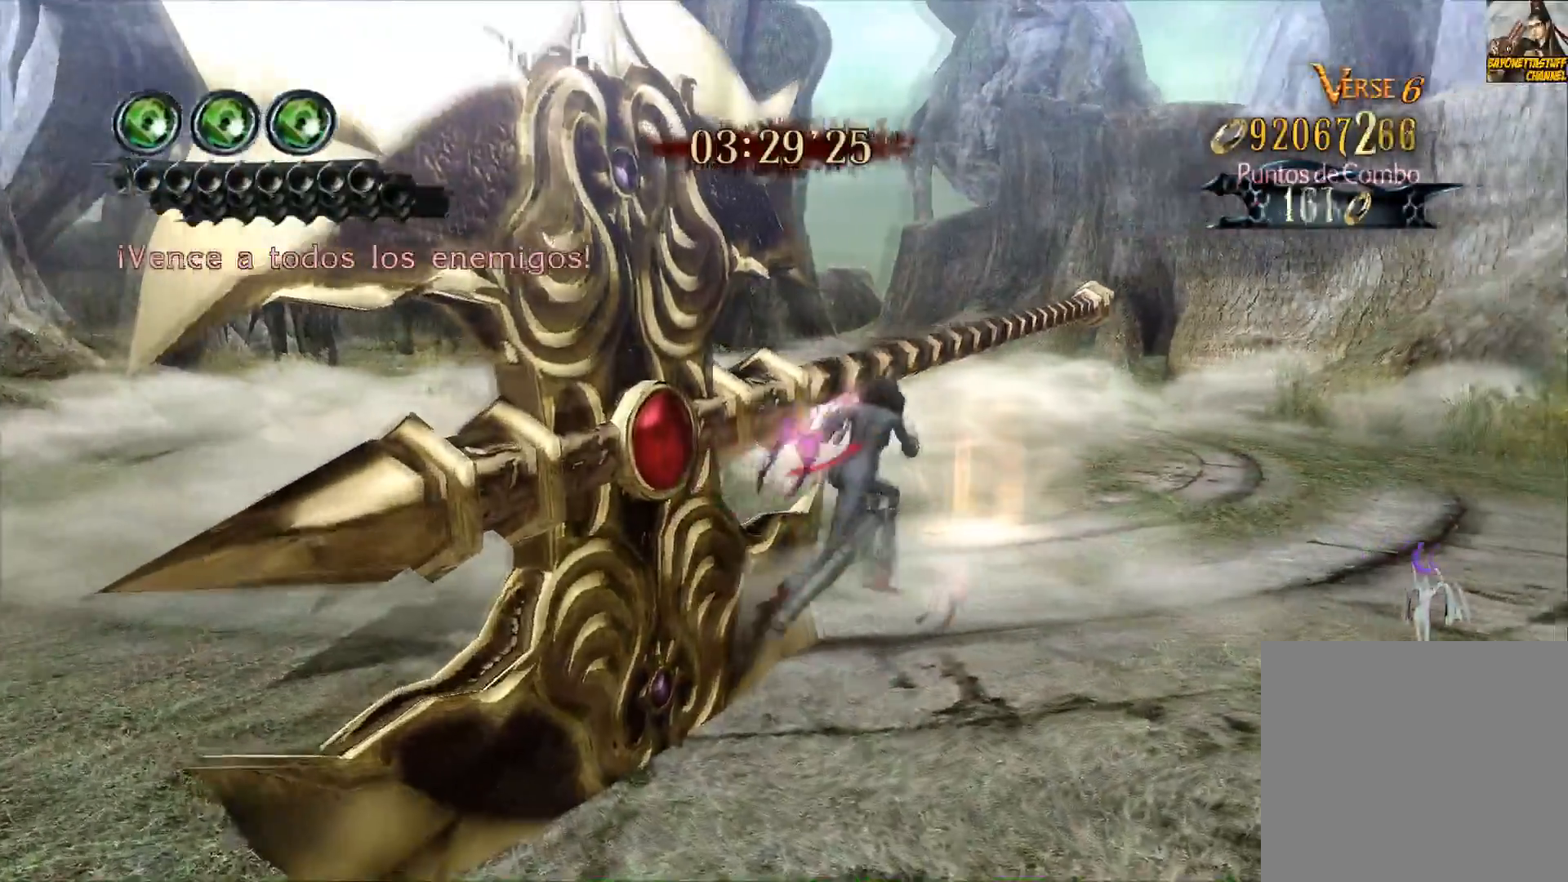
{"buttons": ["X"], "left_stick": "center", "right_stick": "center", "events": [[83, "left_stick", "up"], [417, "left_stick", "center"], [433, "X", "down"]]}
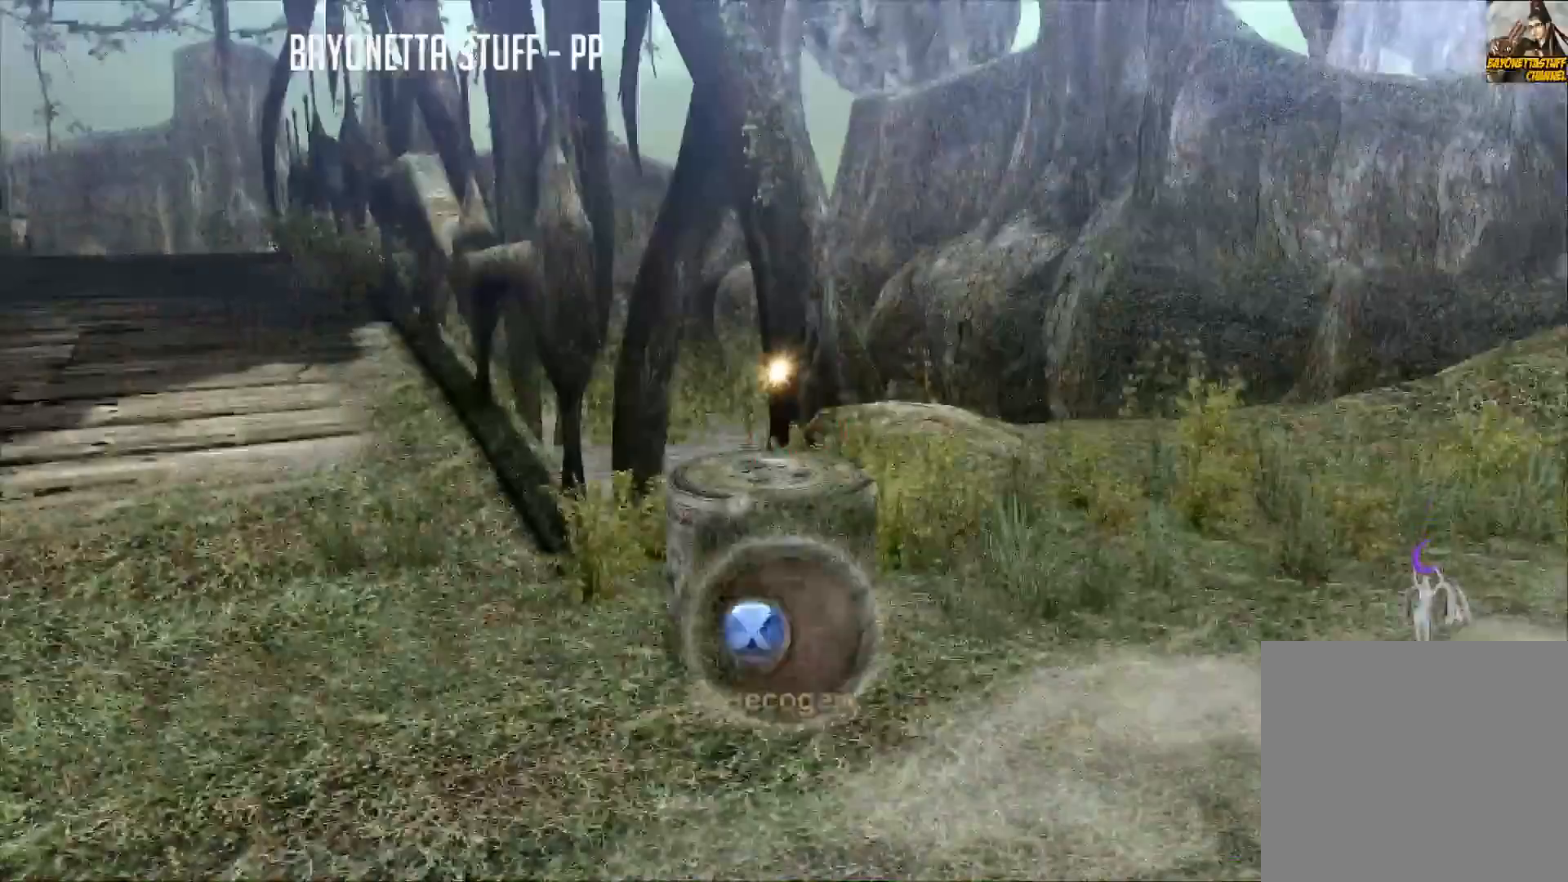
{"buttons": [], "left_stick": "center", "right_stick": "center", "events": [[84, "X", "up"]]}
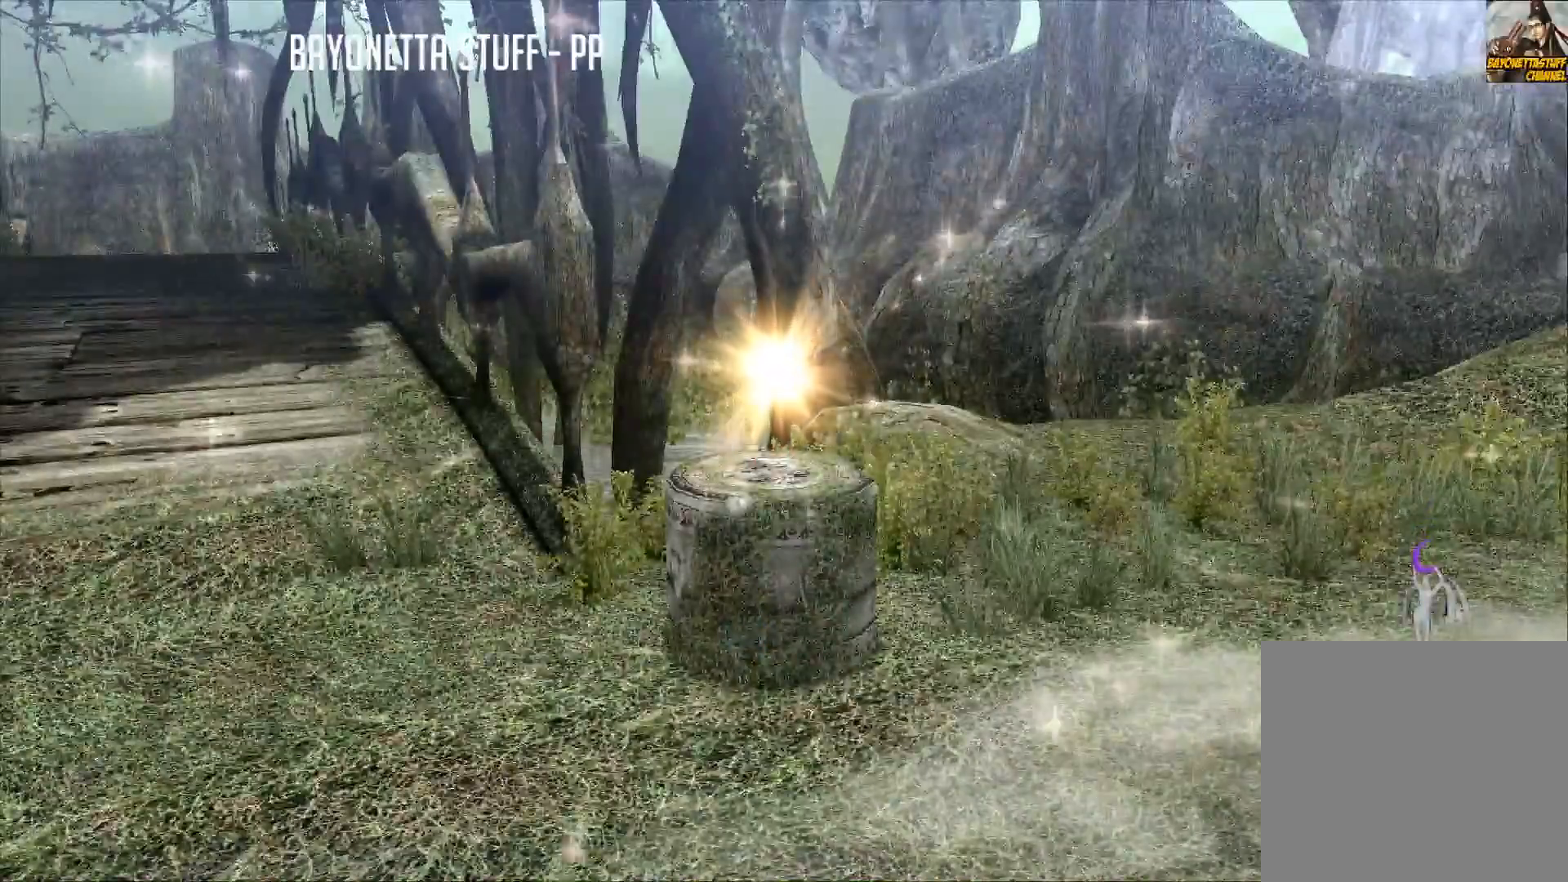
{"buttons": ["SELECT"], "left_stick": "center", "right_stick": "center", "events": [[83, "R2", "down"], [267, "R2", "up"], [383, "SELECT", "down"]]}
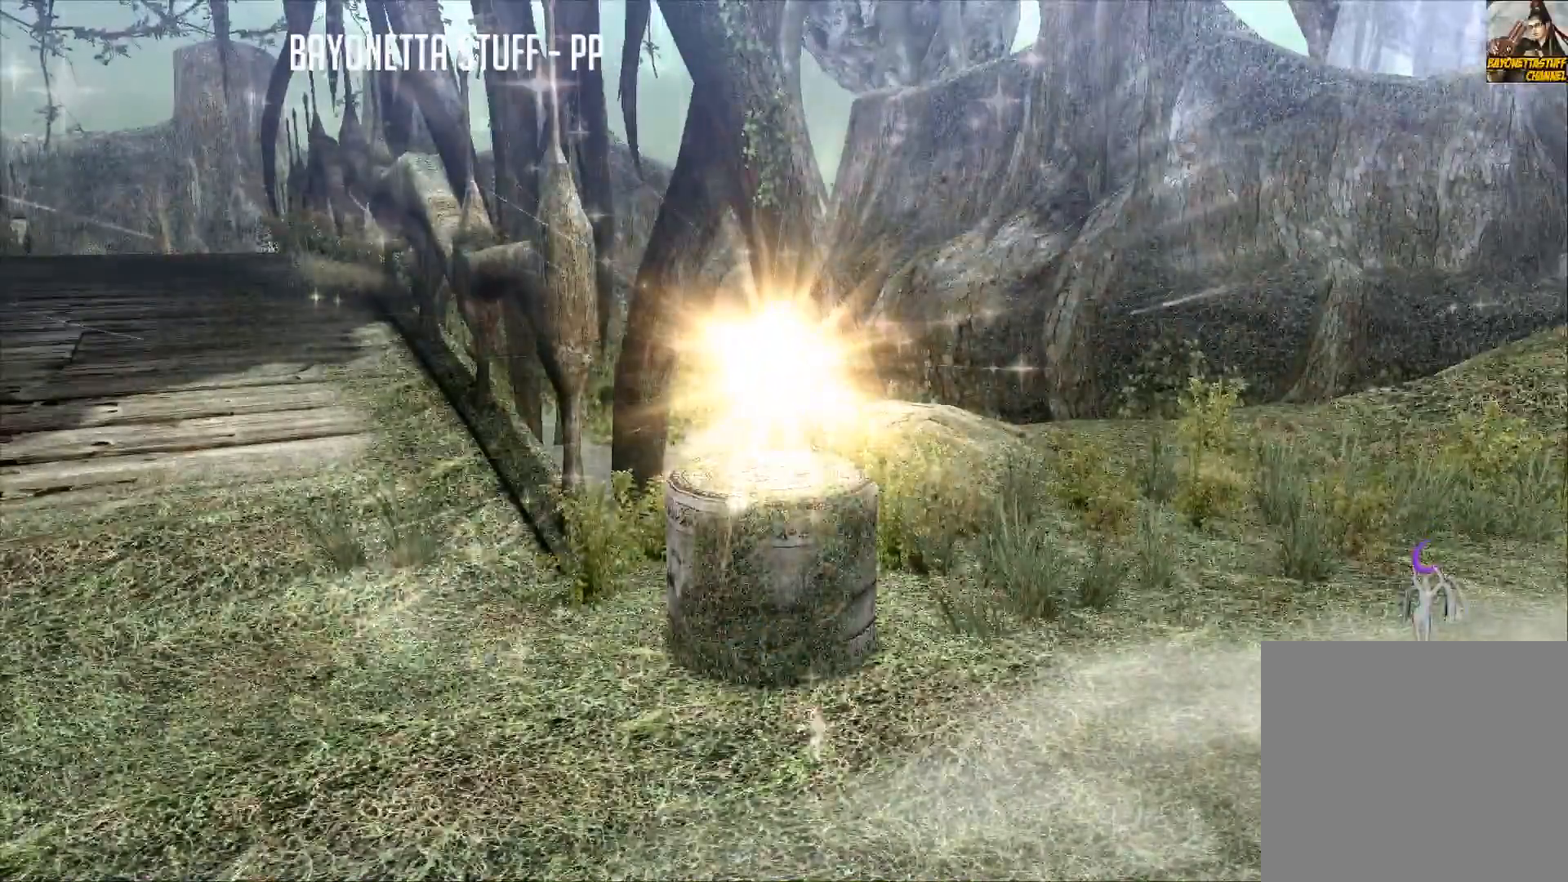
{"buttons": [], "left_stick": "center", "right_stick": "center", "events": [[67, "SELECT", "up"]]}